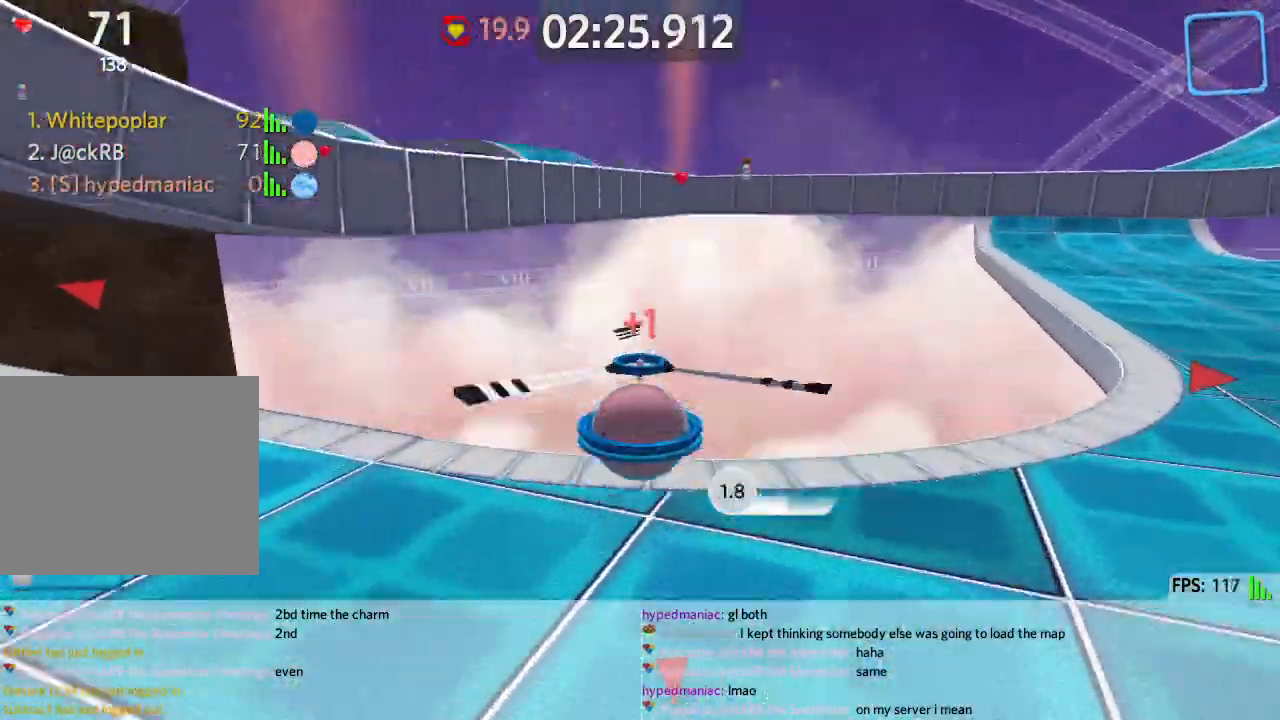
Gameplay with keyboard; each line is a JSON object with the keys held at the frame after it. "events" lists presses ("down") and releases ("up") of "a", "ctrl", "d", "e", "q", "s", "shift", "space" and "w" between this image and that frame as [ms after this image, input, new state], when the widget could be followed in between. No other keys are recorded. Mouse input is not recorded.
{"keys": ["w"], "events": [[17, "w", "up"], [83, "a", "down"], [100, "d", "up"], [383, "w", "down"], [417, "a", "up"]]}
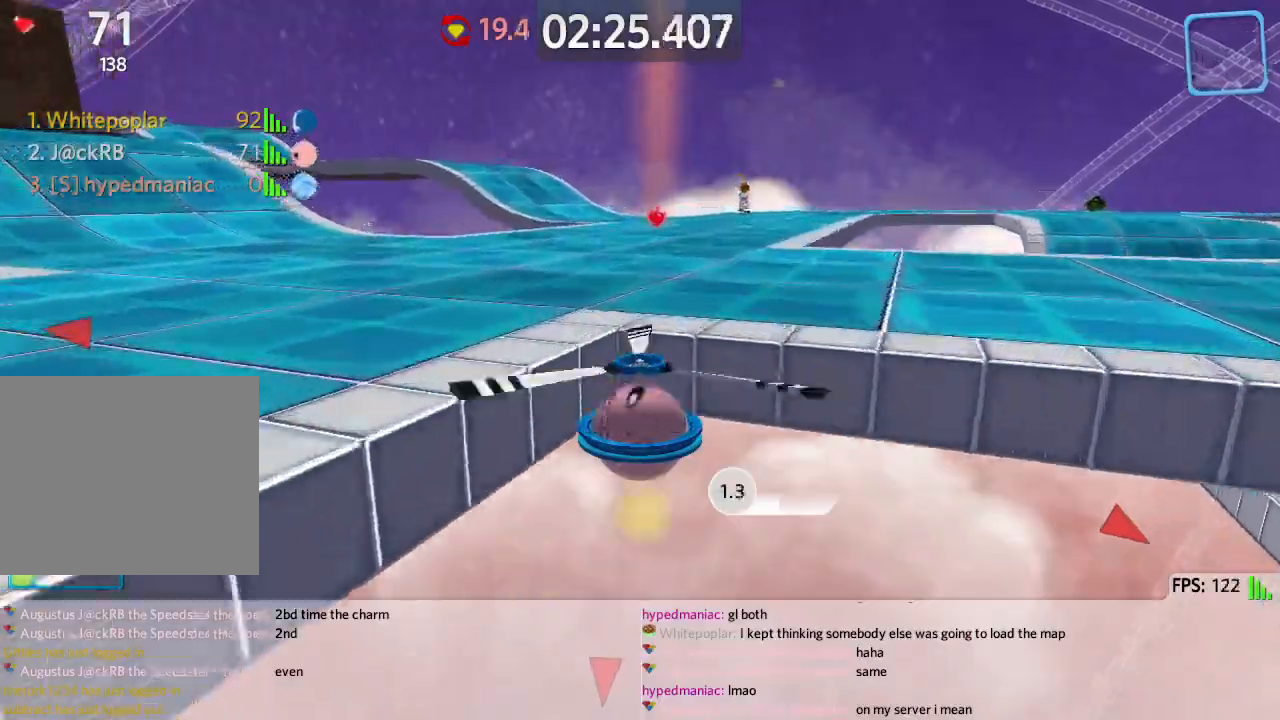
{"keys": ["a", "w"], "events": [[50, "d", "down"], [183, "a", "down"], [183, "d", "up"]]}
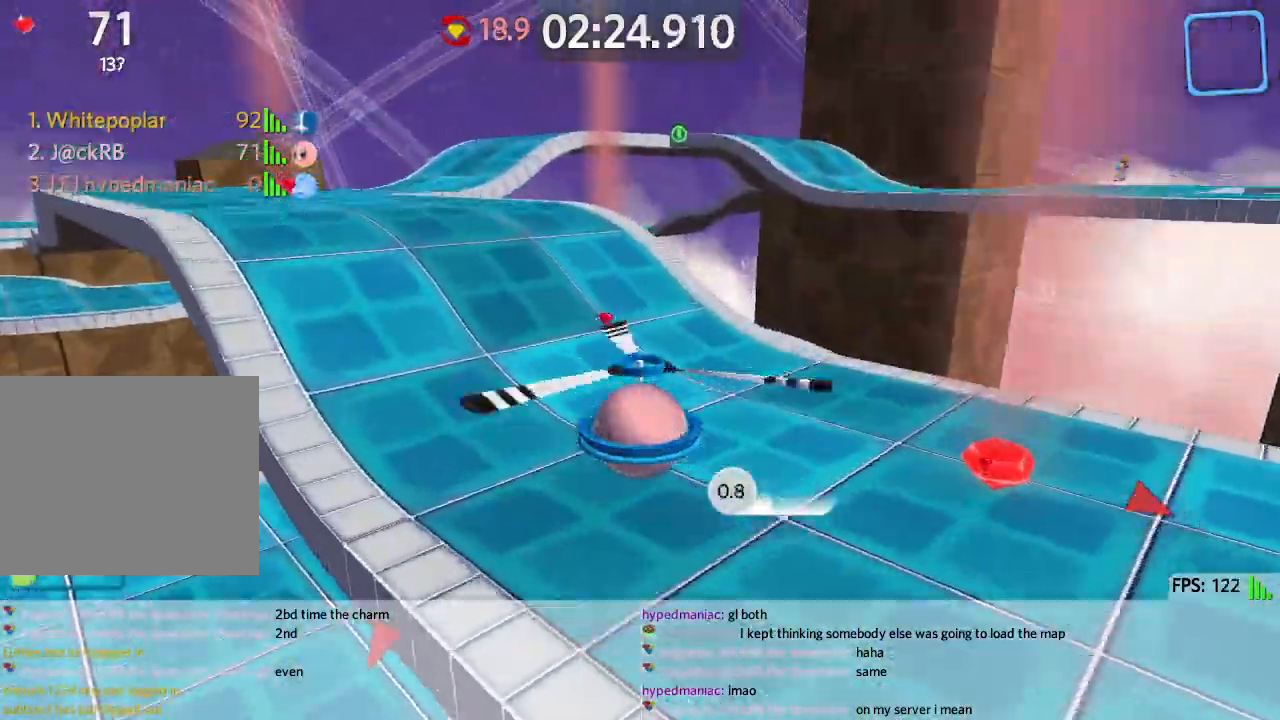
{"keys": ["a"], "events": [[233, "a", "up"], [333, "d", "down"], [350, "w", "up"], [467, "a", "down"], [467, "d", "up"]]}
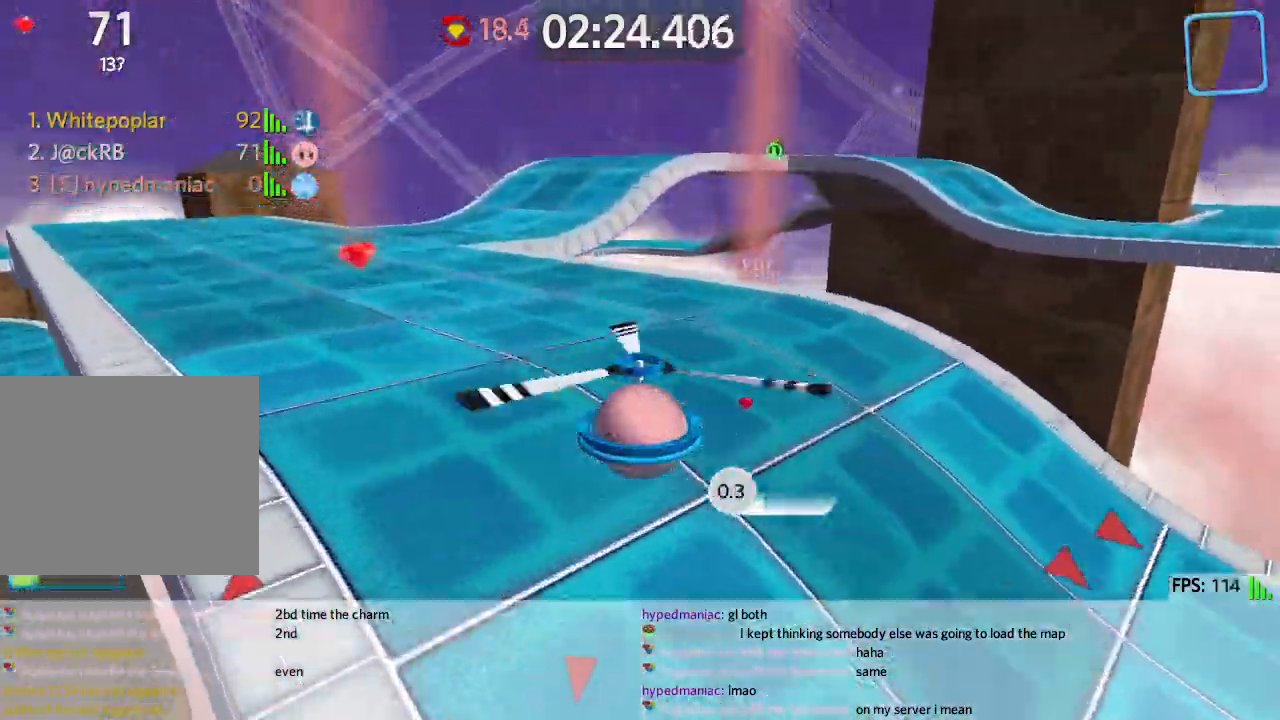
{"keys": ["d", "w"], "events": [[50, "s", "down"], [83, "a", "up"], [133, "d", "down"], [350, "s", "up"], [467, "w", "down"]]}
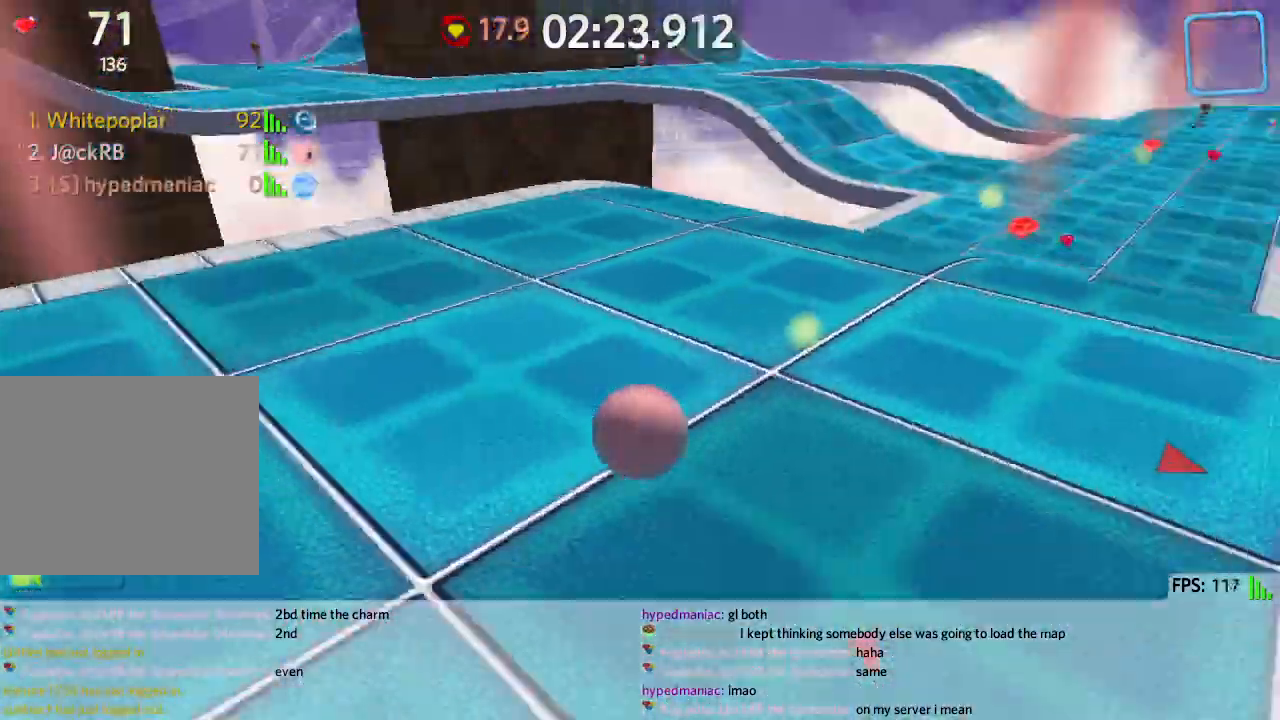
{"keys": ["w"], "events": [[183, "d", "up"]]}
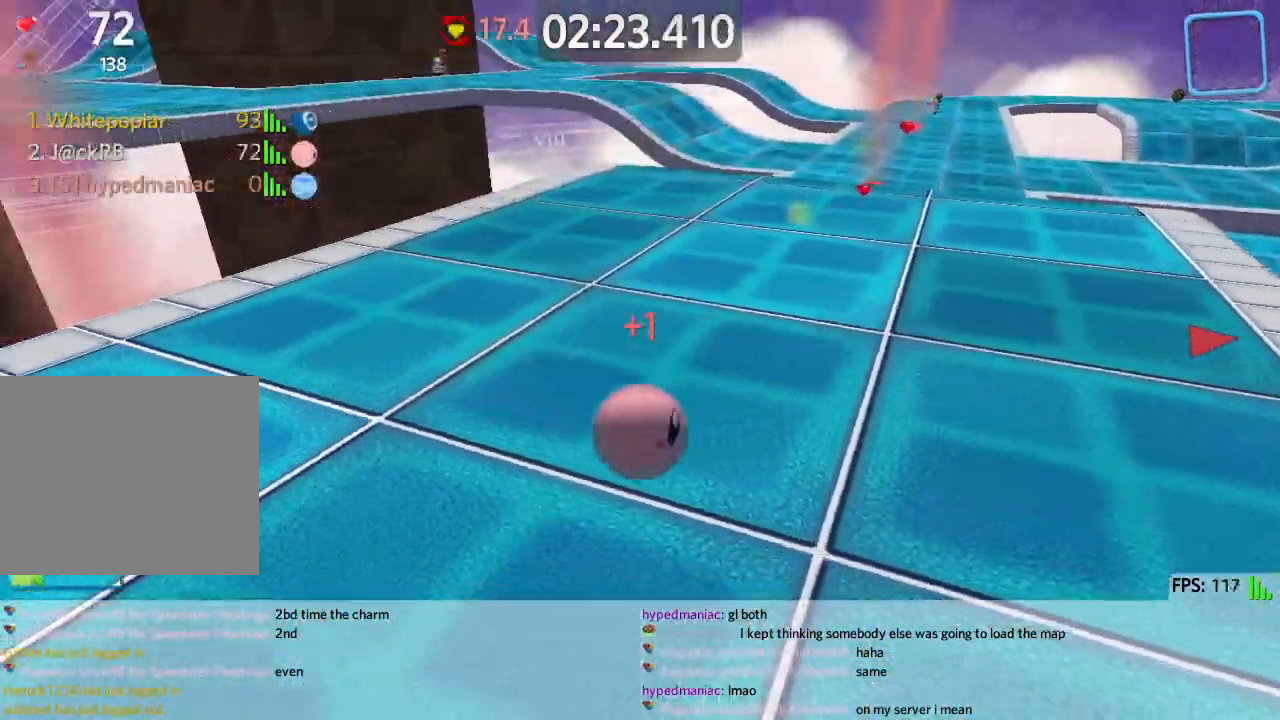
{"keys": ["d", "w"], "events": [[33, "d", "down"]]}
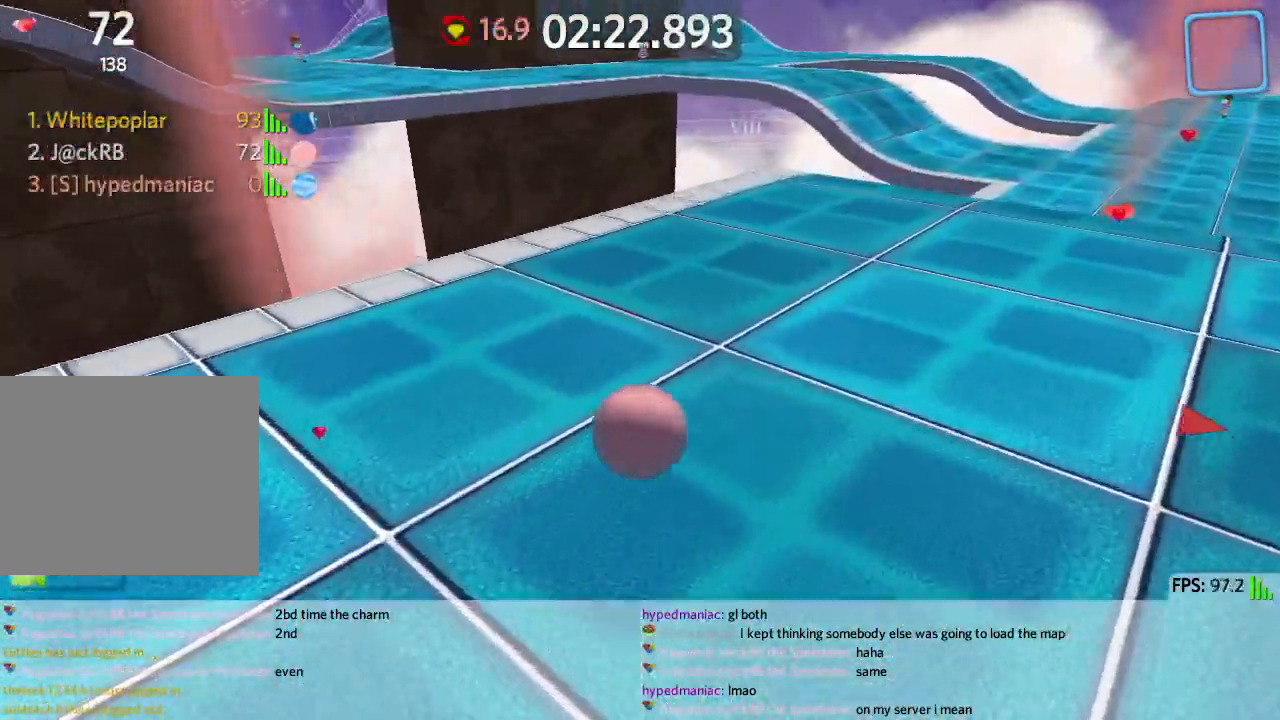
{"keys": ["d", "w"], "events": [[167, "space", "down"], [233, "space", "up"]]}
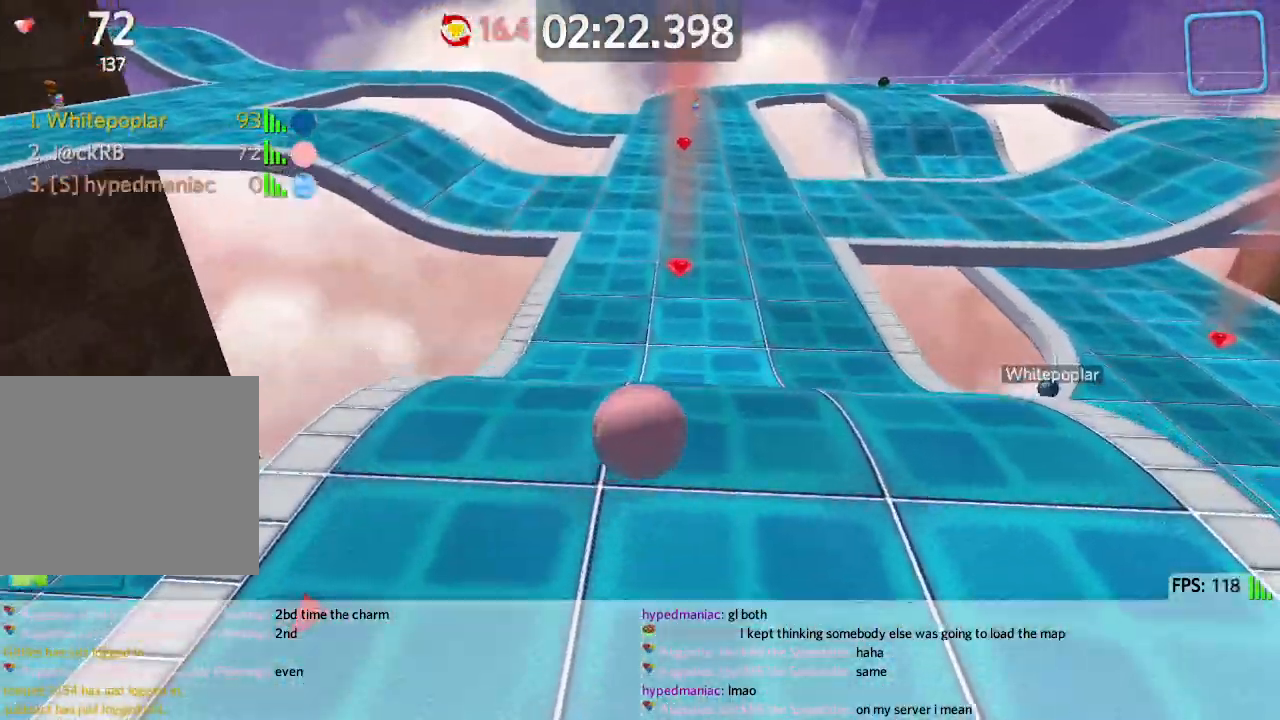
{"keys": ["a", "space", "w"], "events": [[17, "d", "up"], [133, "w", "up"], [217, "a", "down"], [333, "w", "down"], [500, "space", "down"]]}
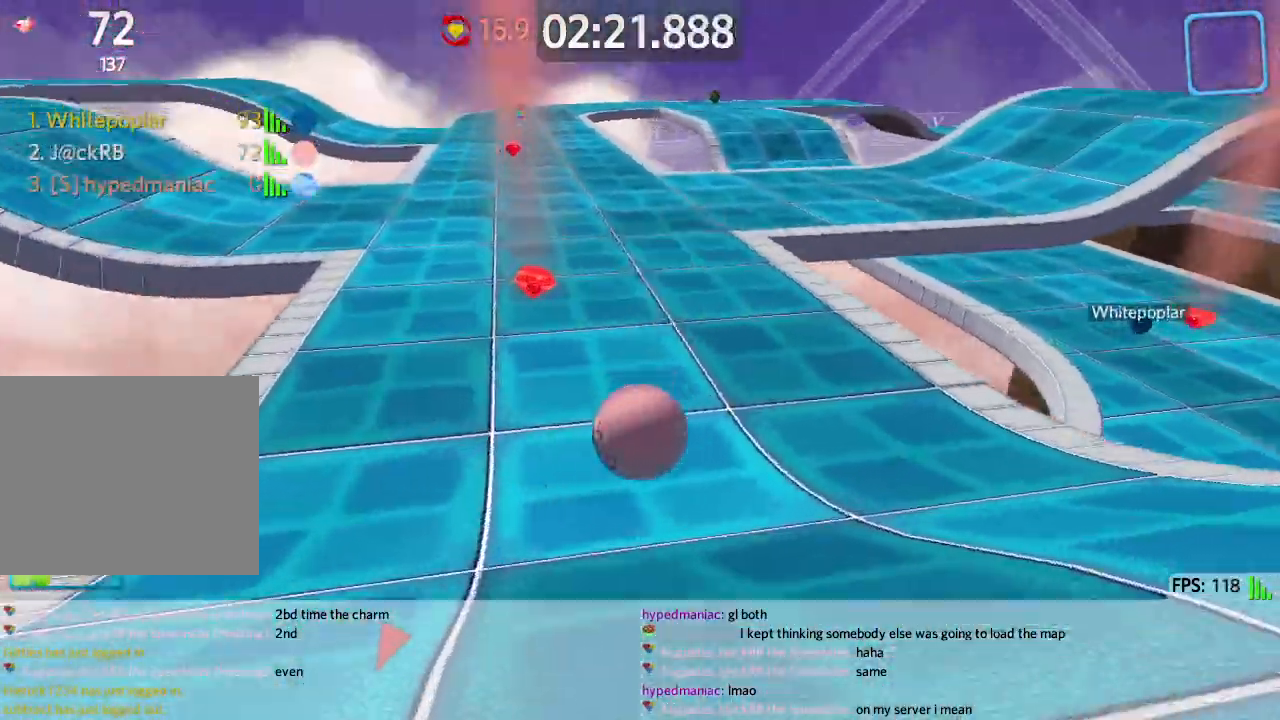
{"keys": ["a", "space", "w"], "events": [[33, "a", "up"], [150, "space", "up"], [417, "a", "down"], [417, "space", "down"]]}
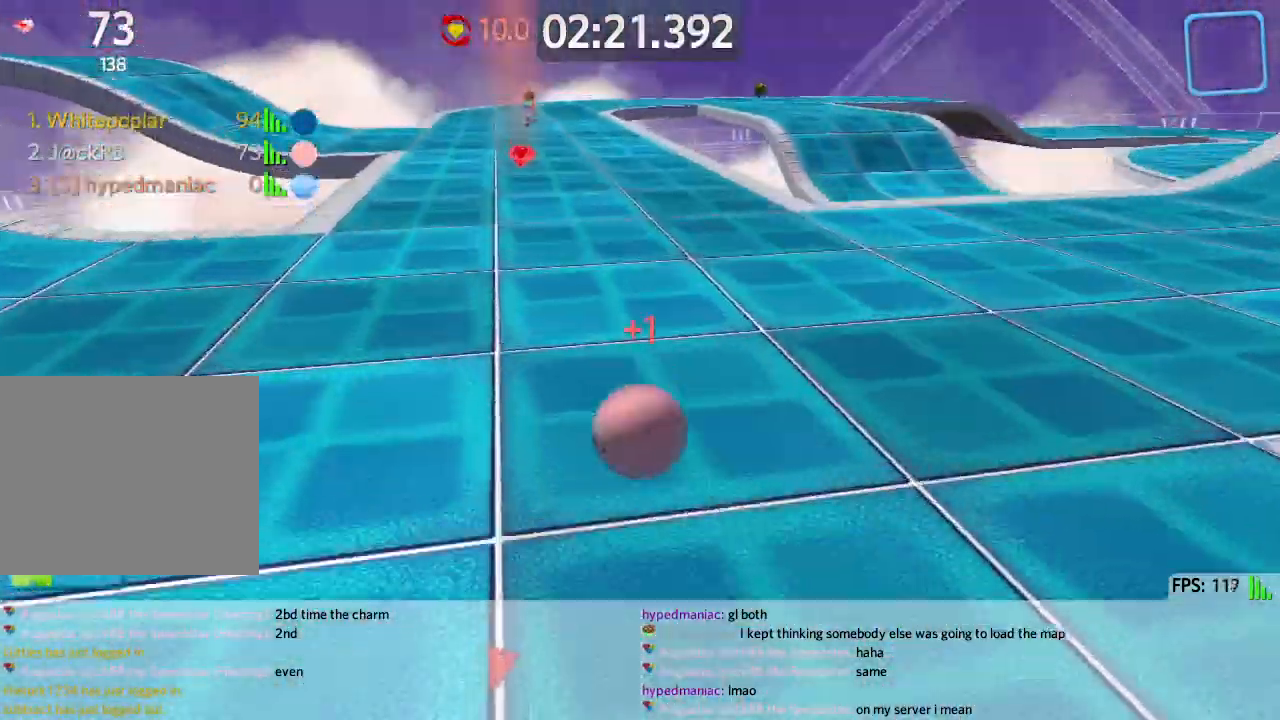
{"keys": ["d", "s"], "events": [[17, "space", "up"], [17, "w", "up"], [83, "d", "down"], [117, "a", "up"], [117, "s", "down"]]}
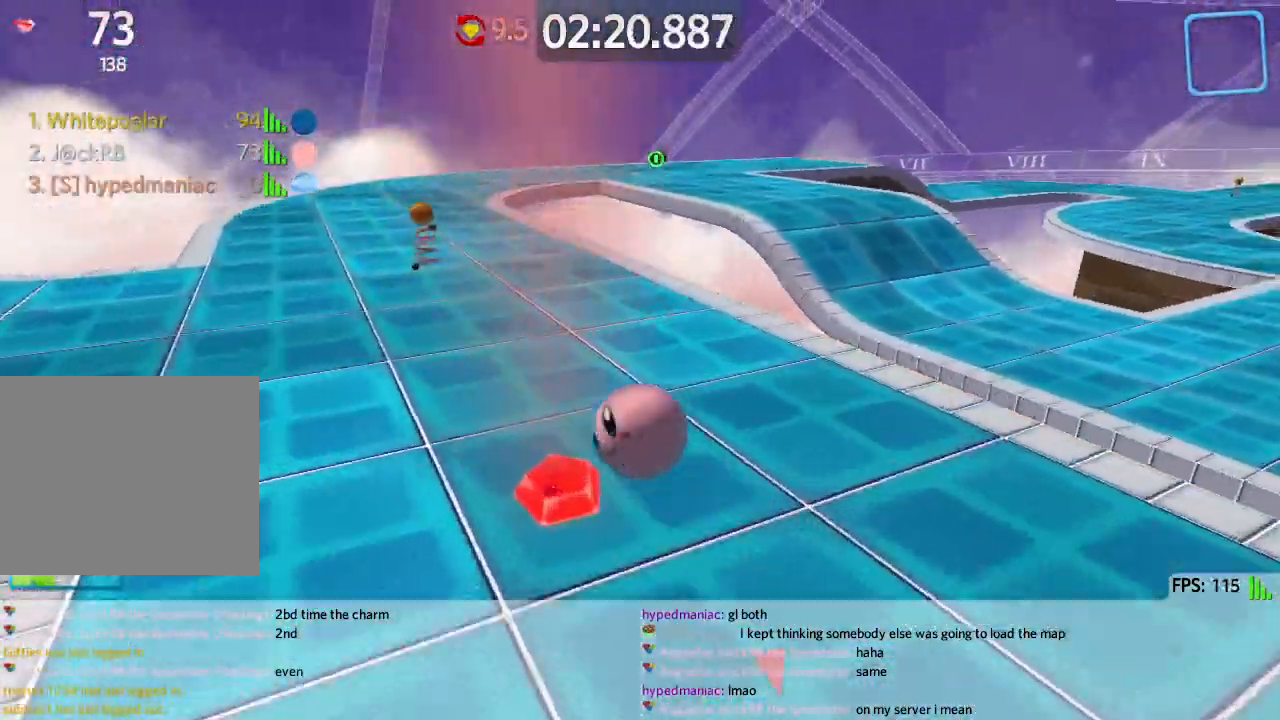
{"keys": ["d", "w"], "events": [[283, "s", "up"], [367, "w", "down"]]}
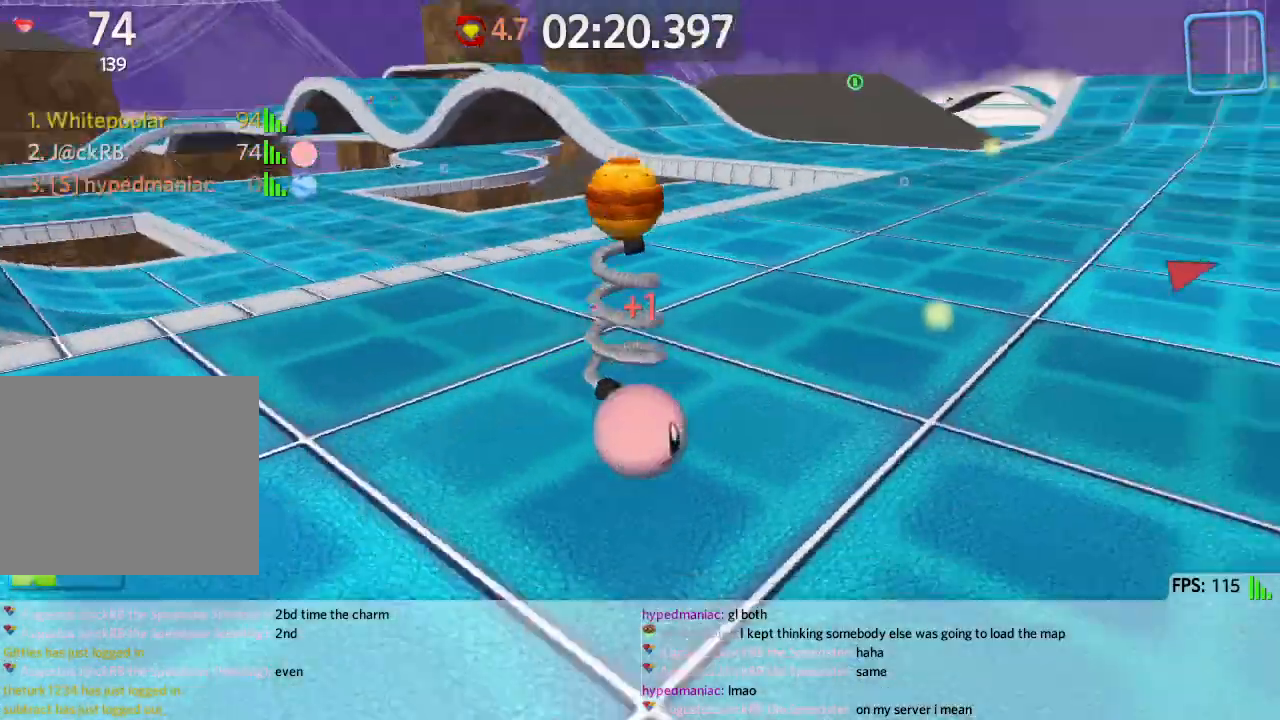
{"keys": ["w"], "events": [[17, "d", "up"]]}
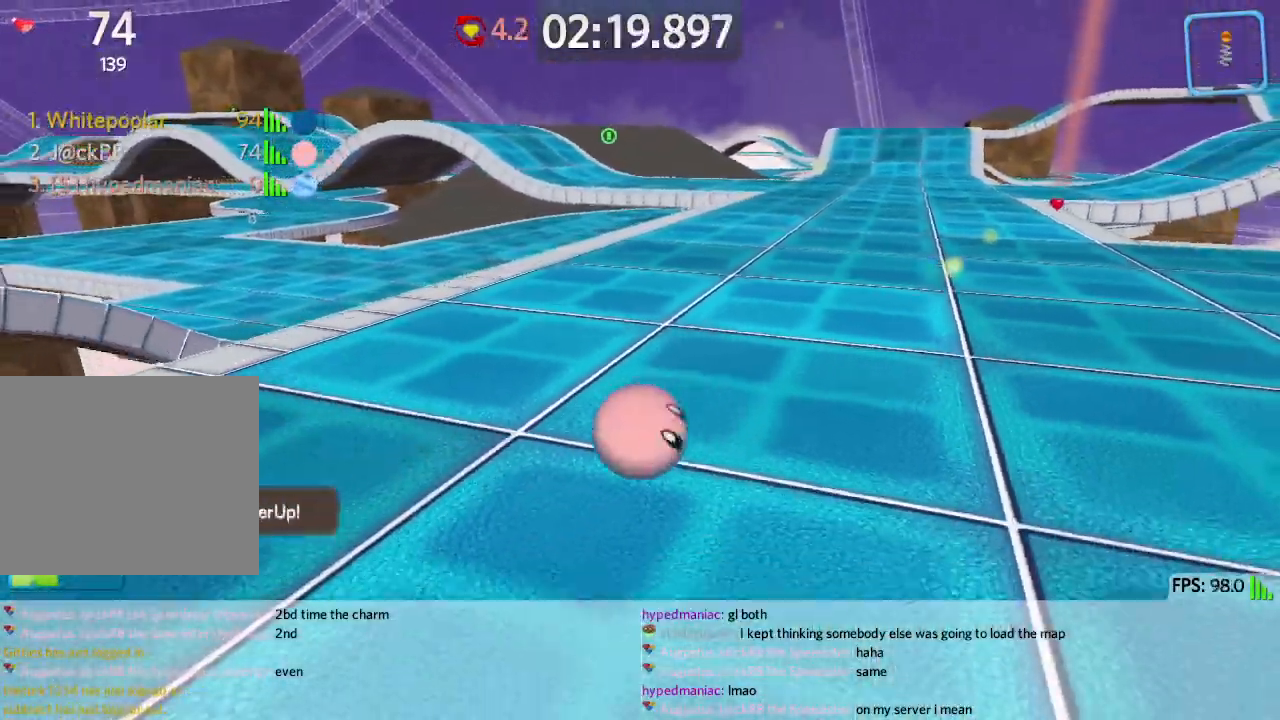
{"keys": ["d", "w"], "events": [[67, "d", "down"]]}
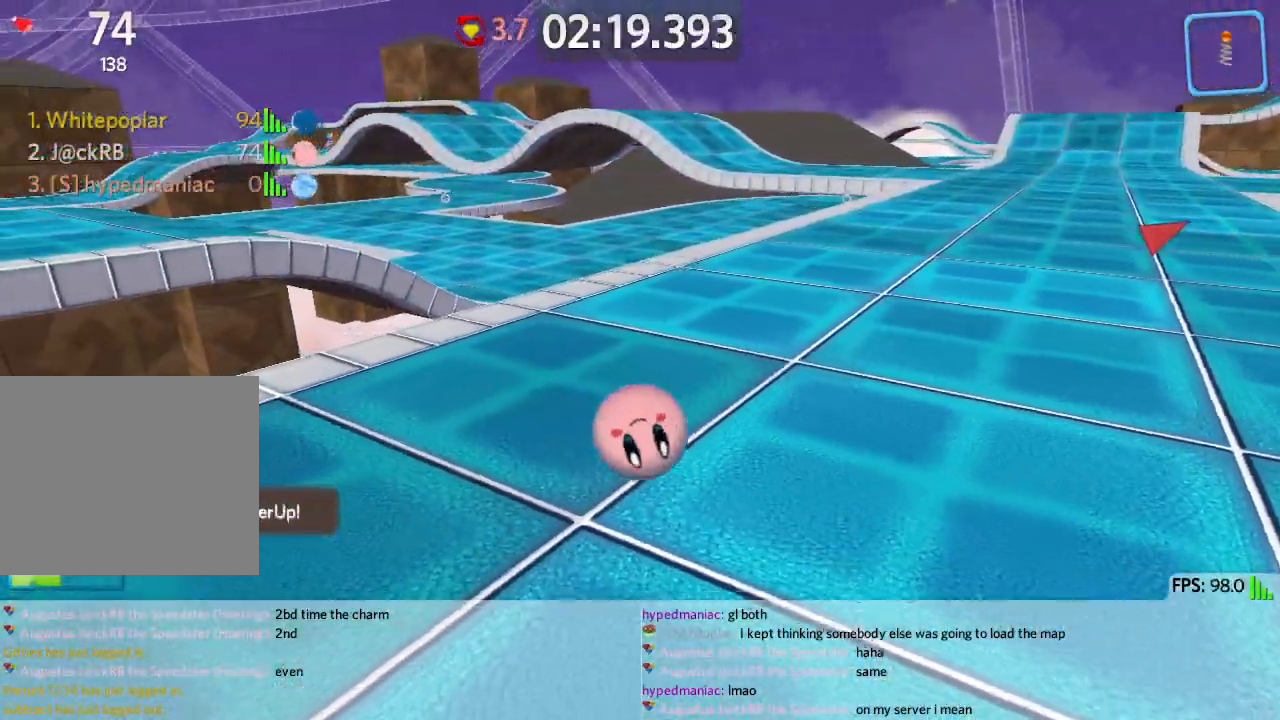
{"keys": ["d", "w"], "events": []}
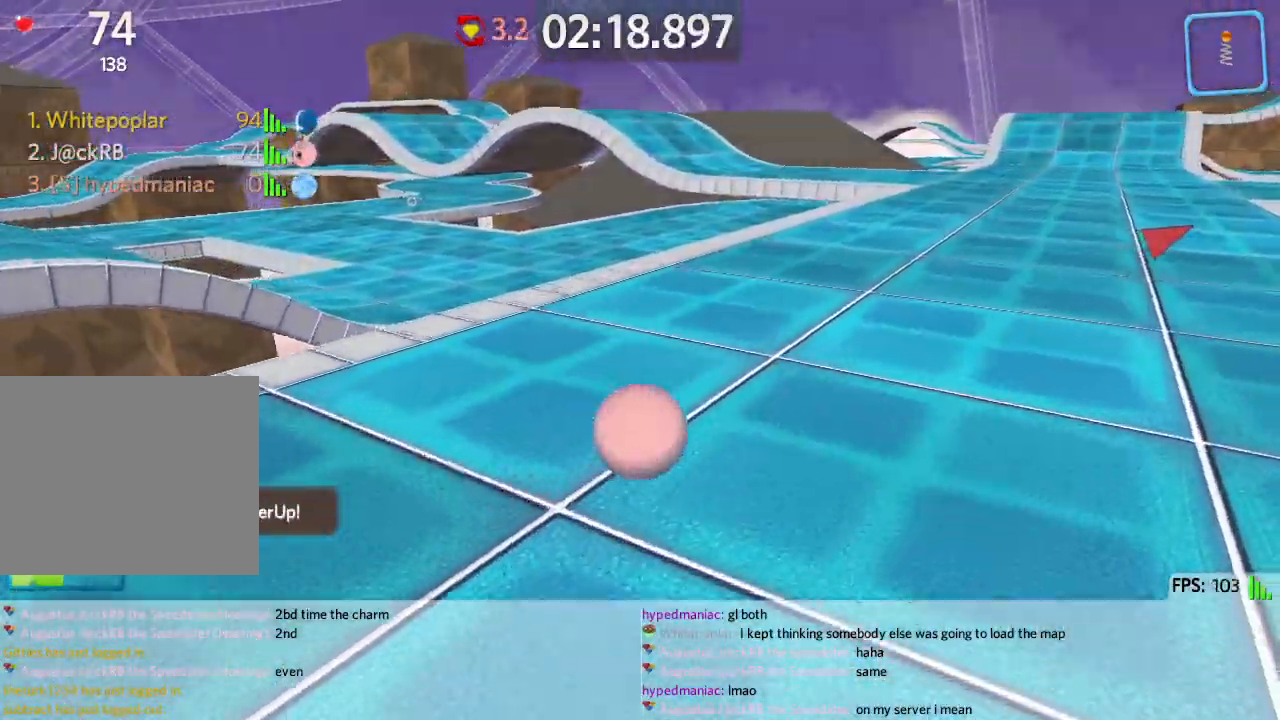
{"keys": ["w"], "events": [[167, "space", "down"], [267, "space", "up"], [333, "d", "up"]]}
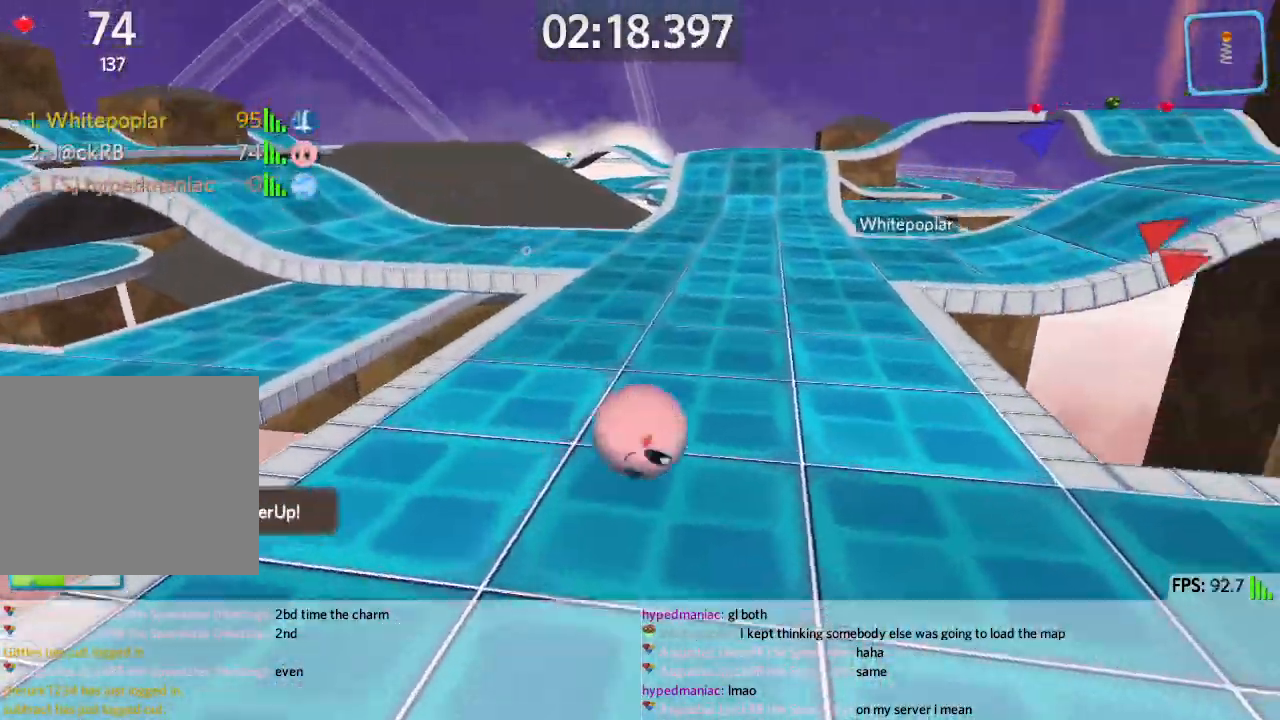
{"keys": ["d", "w"], "events": [[200, "d", "down"]]}
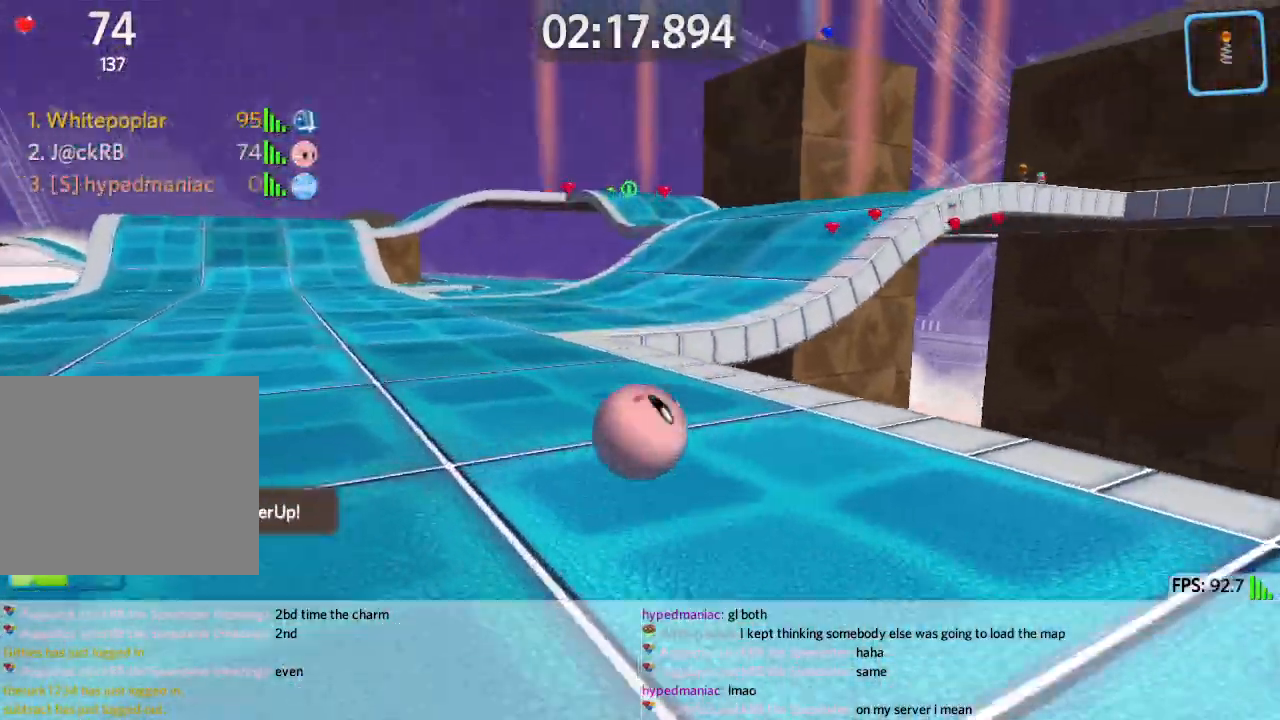
{"keys": ["d", "w"], "events": [[150, "space", "down"], [233, "space", "up"]]}
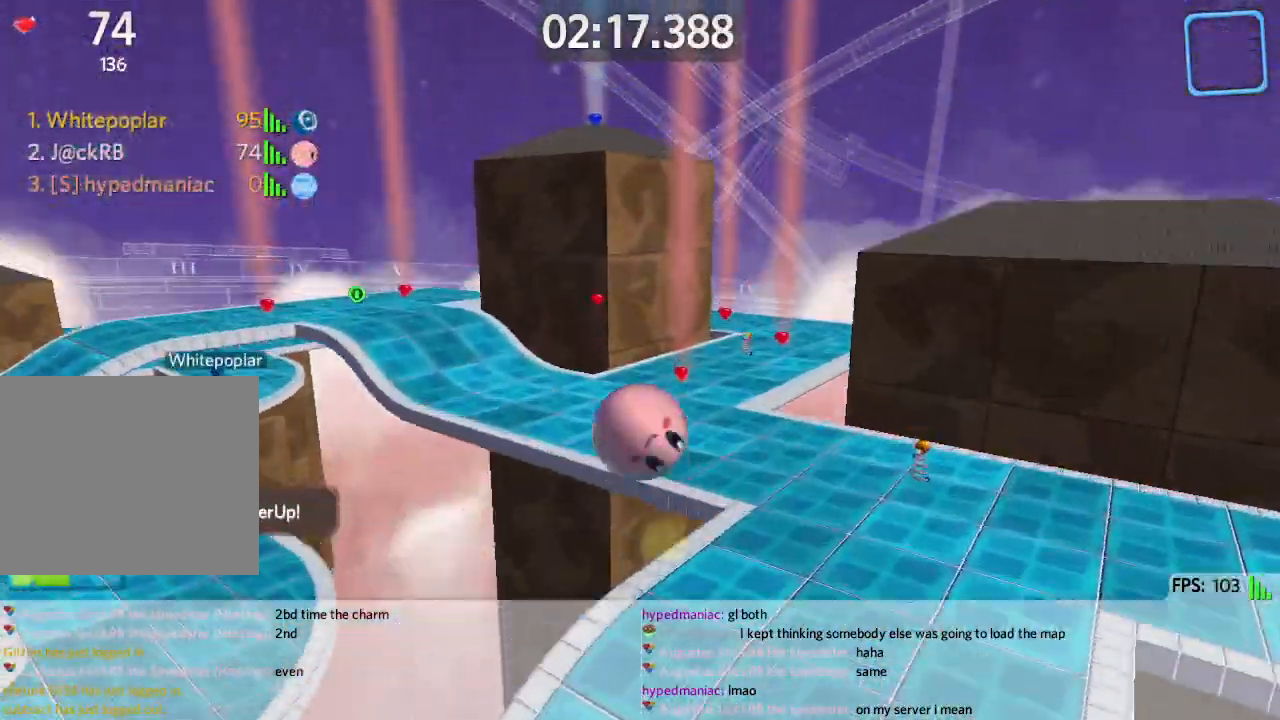
{"keys": ["d"], "events": [[483, "w", "up"]]}
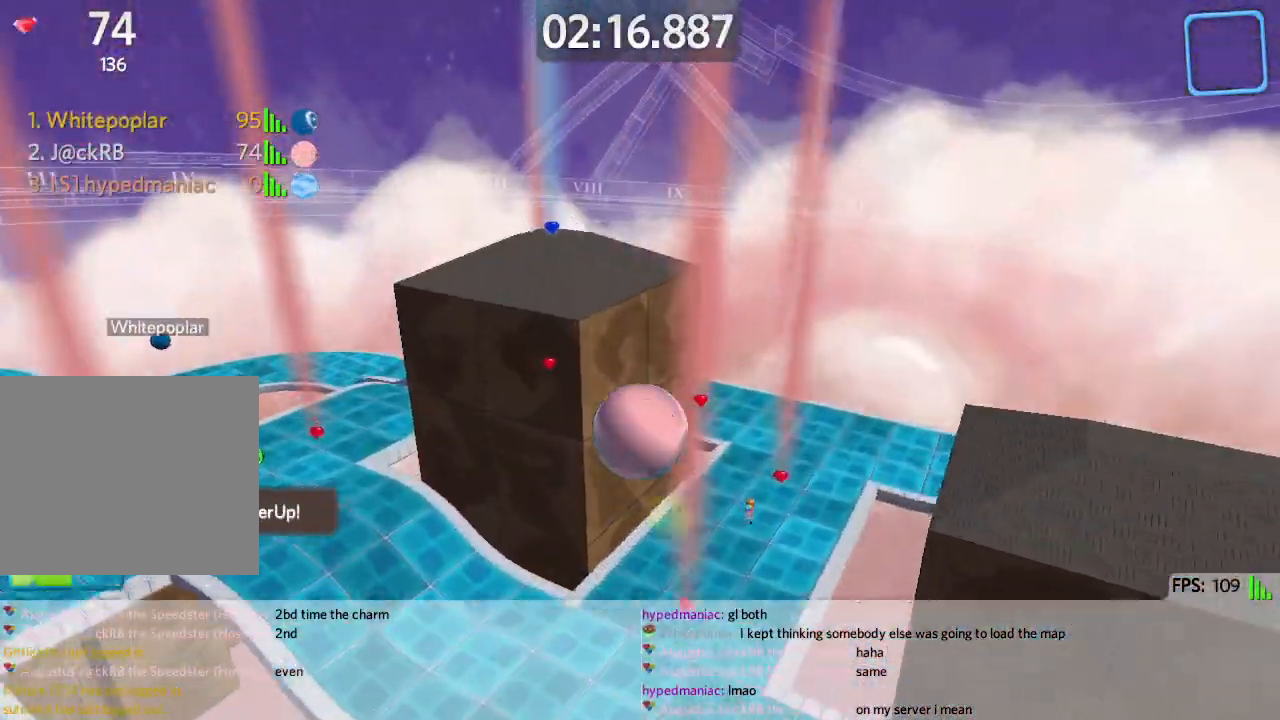
{"keys": ["w"], "events": [[133, "s", "down"], [200, "d", "up"], [417, "s", "up"], [483, "w", "down"]]}
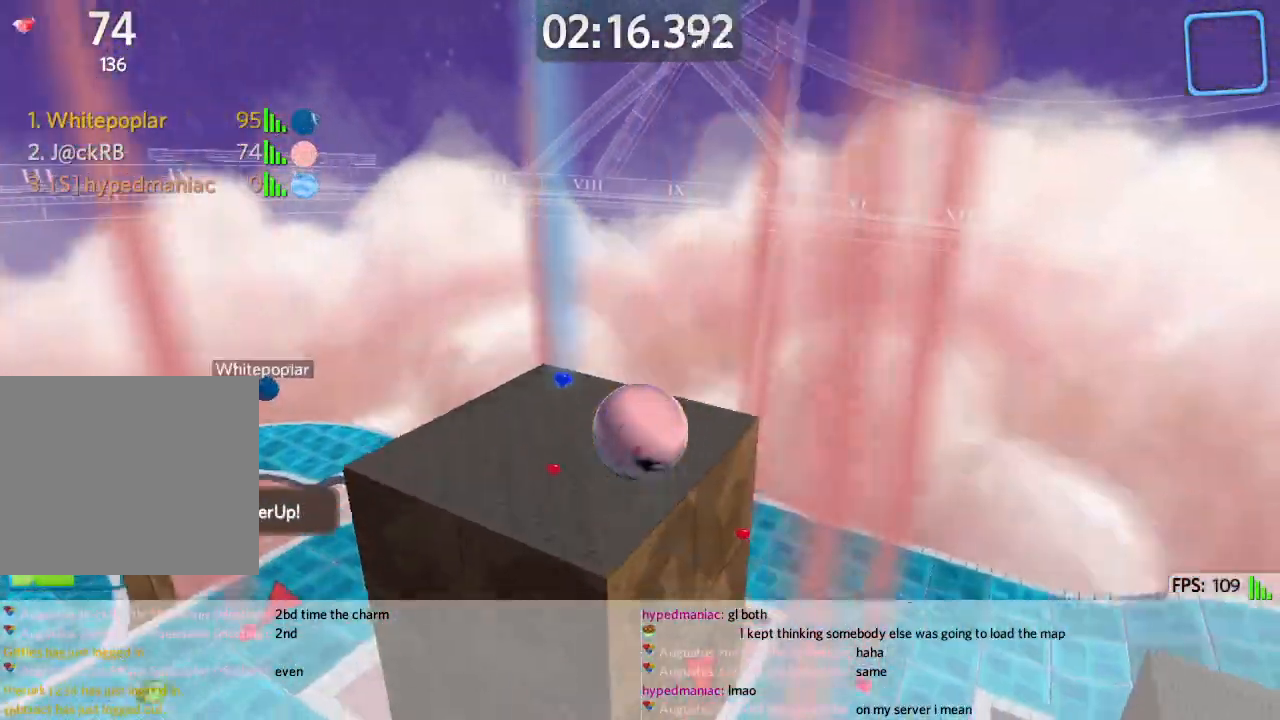
{"keys": ["a", "w"], "events": [[300, "a", "down"]]}
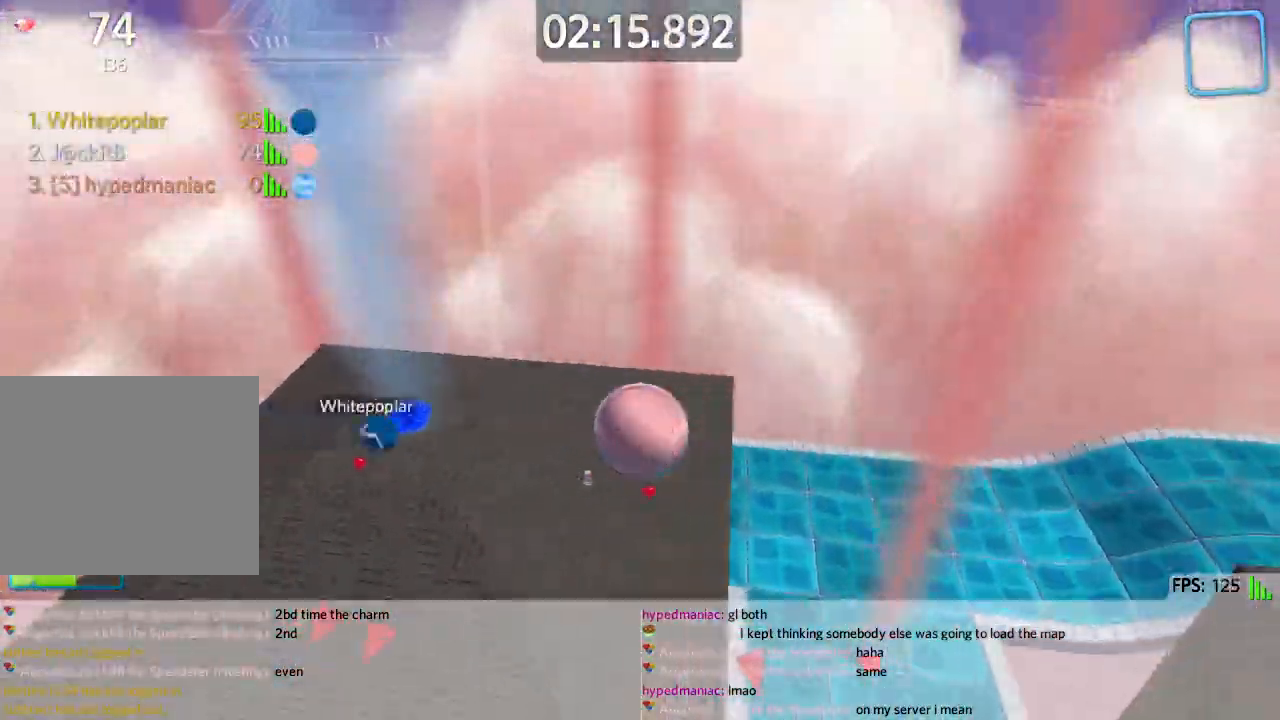
{"keys": ["d", "s"], "events": [[167, "w", "up"], [233, "s", "down"], [367, "a", "up"], [483, "d", "down"]]}
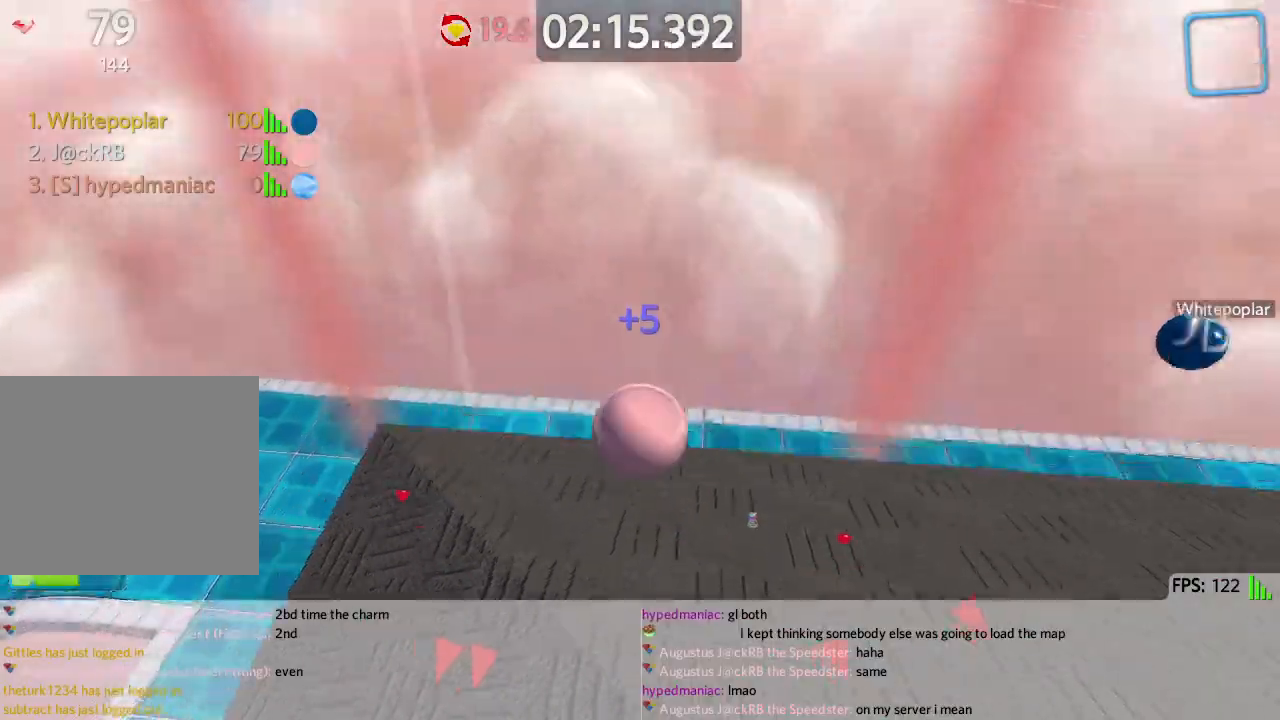
{"keys": ["d"], "events": [[100, "d", "up"], [183, "a", "down"], [233, "a", "up"], [417, "d", "down"], [500, "s", "up"]]}
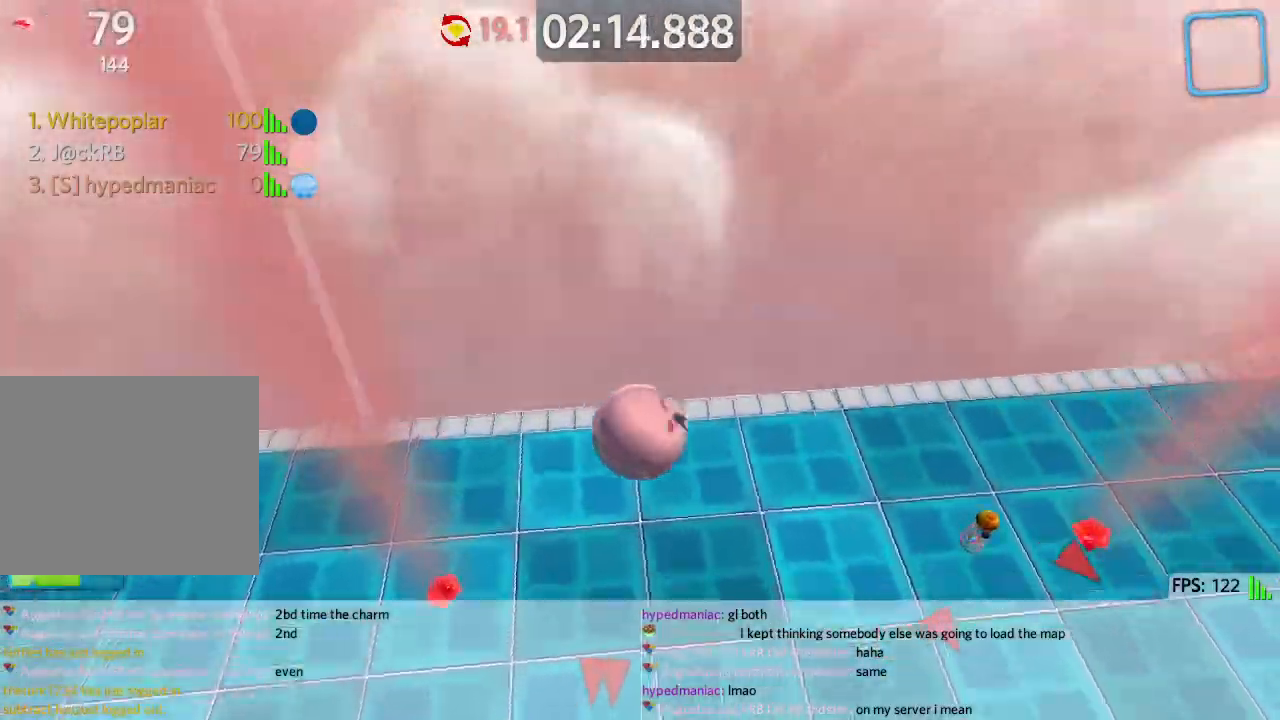
{"keys": ["d", "w"], "events": [[117, "w", "down"]]}
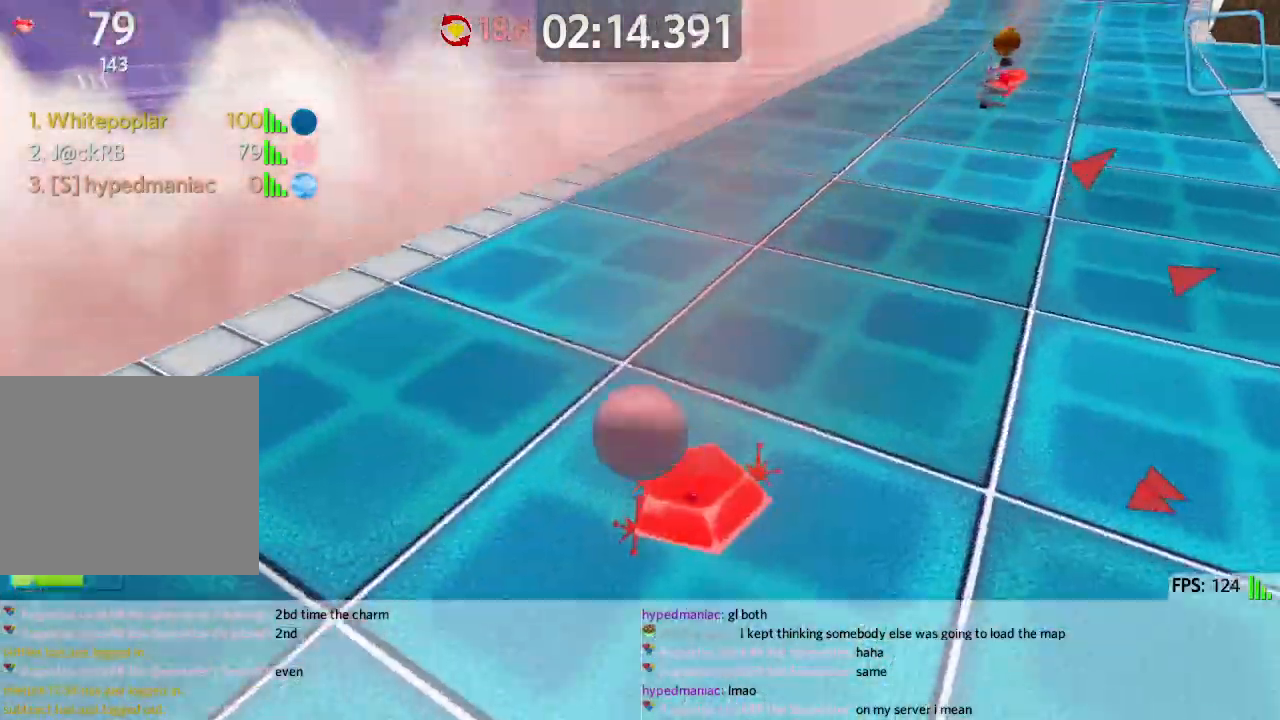
{"keys": ["d", "w"], "events": []}
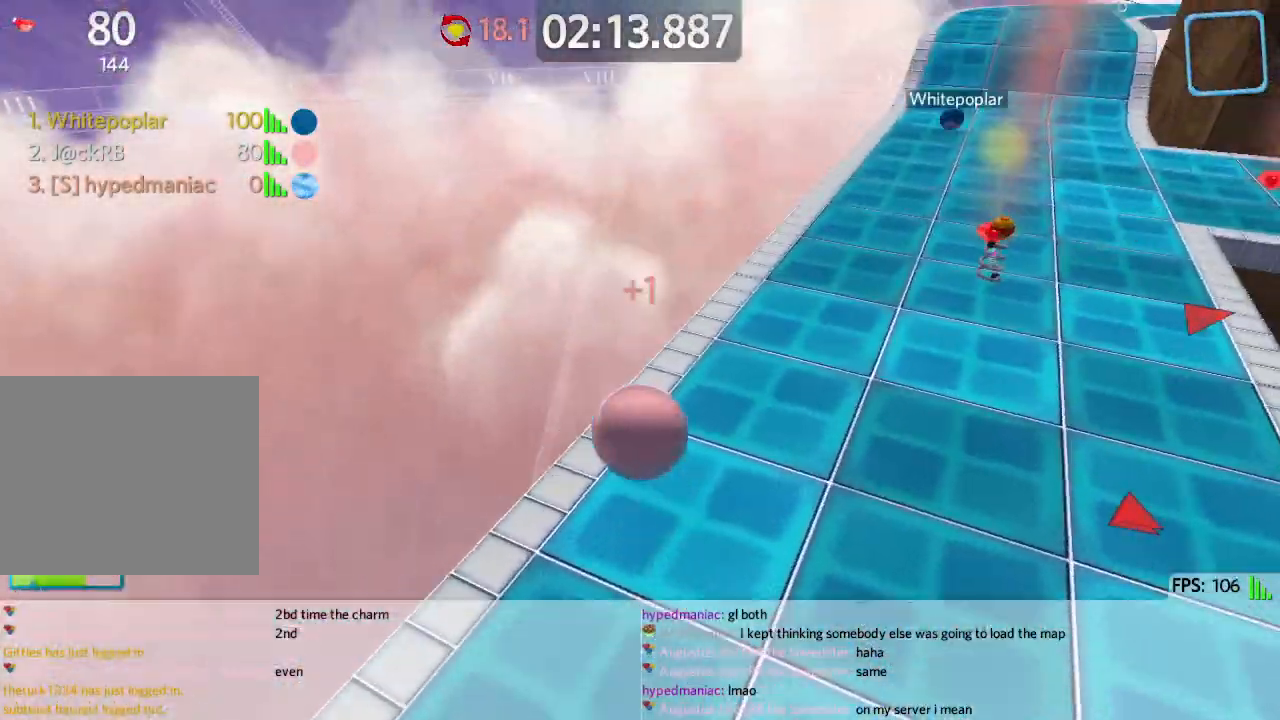
{"keys": ["d", "w"], "events": []}
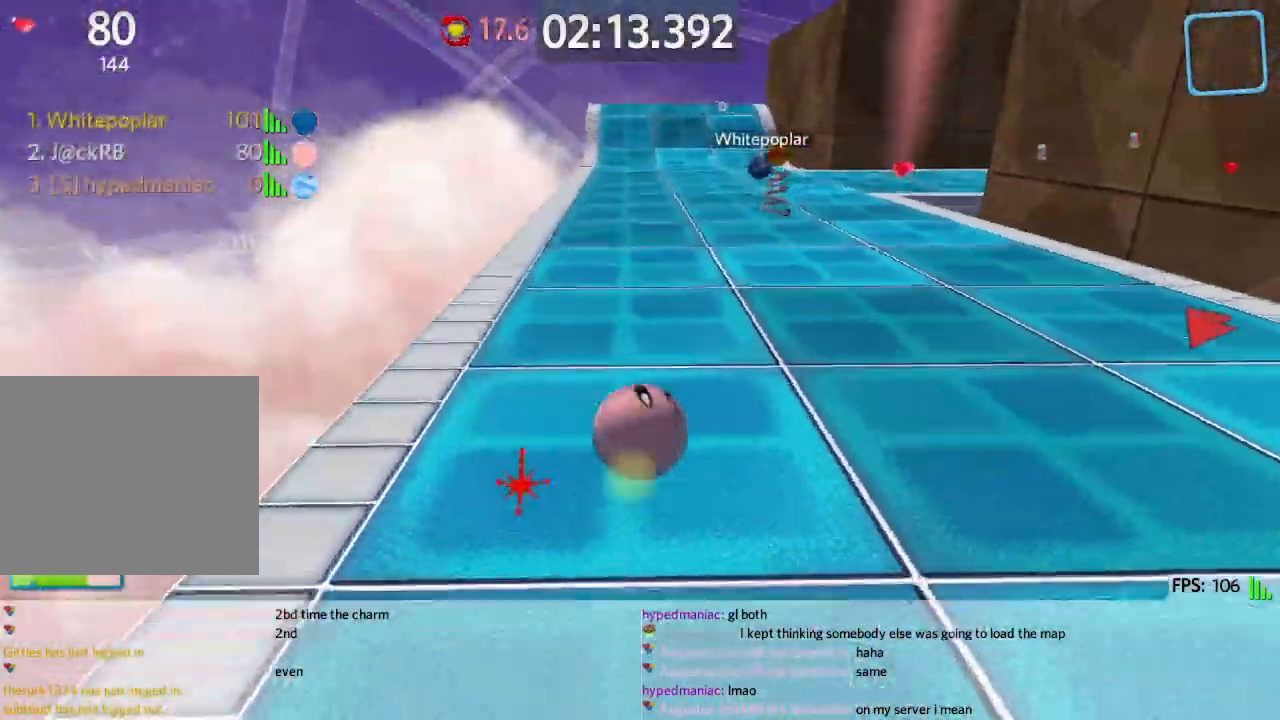
{"keys": ["a", "w"], "events": [[383, "d", "up"], [467, "a", "down"]]}
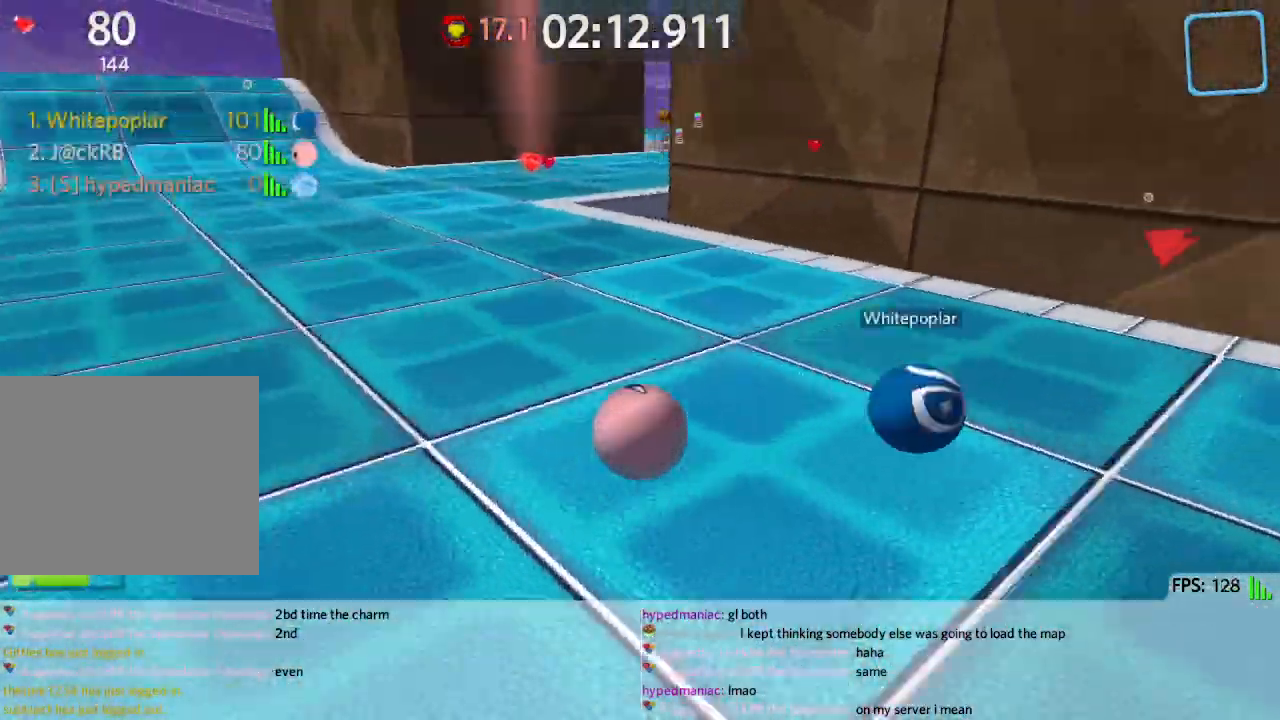
{"keys": ["d", "w"], "events": [[150, "a", "up"], [500, "d", "down"]]}
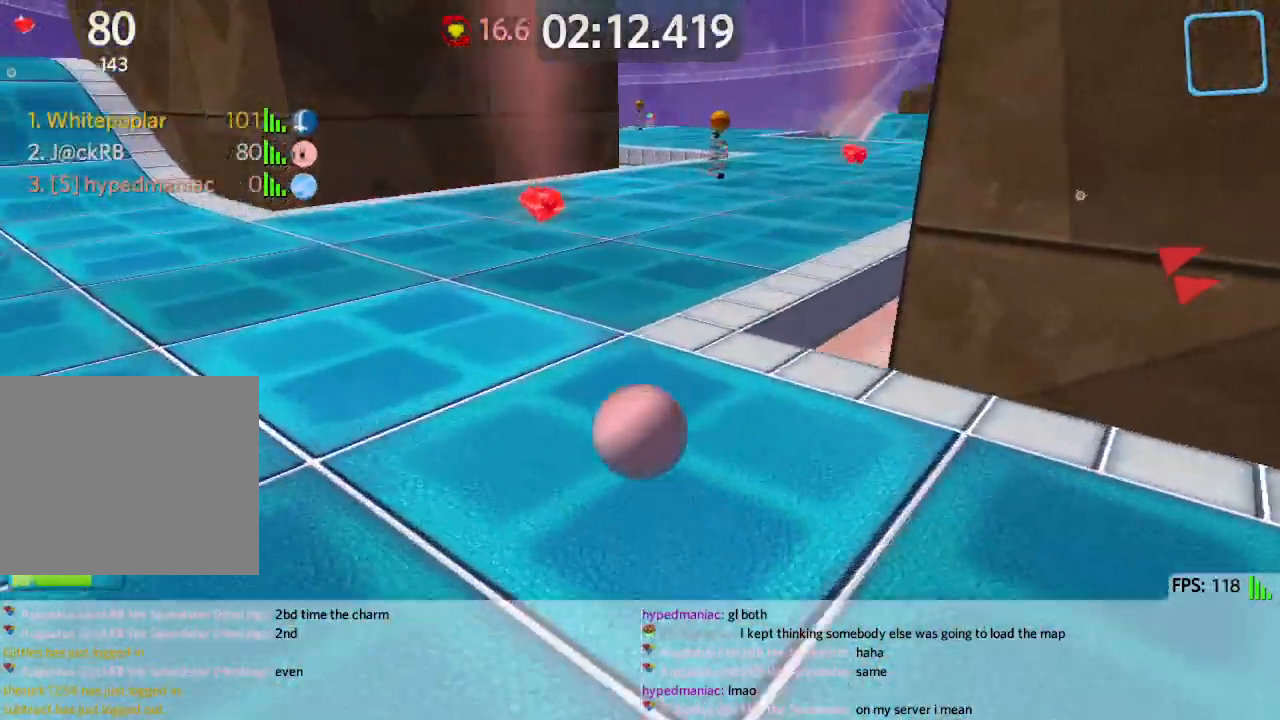
{"keys": ["d", "w"], "events": [[33, "w", "up"], [133, "w", "down"]]}
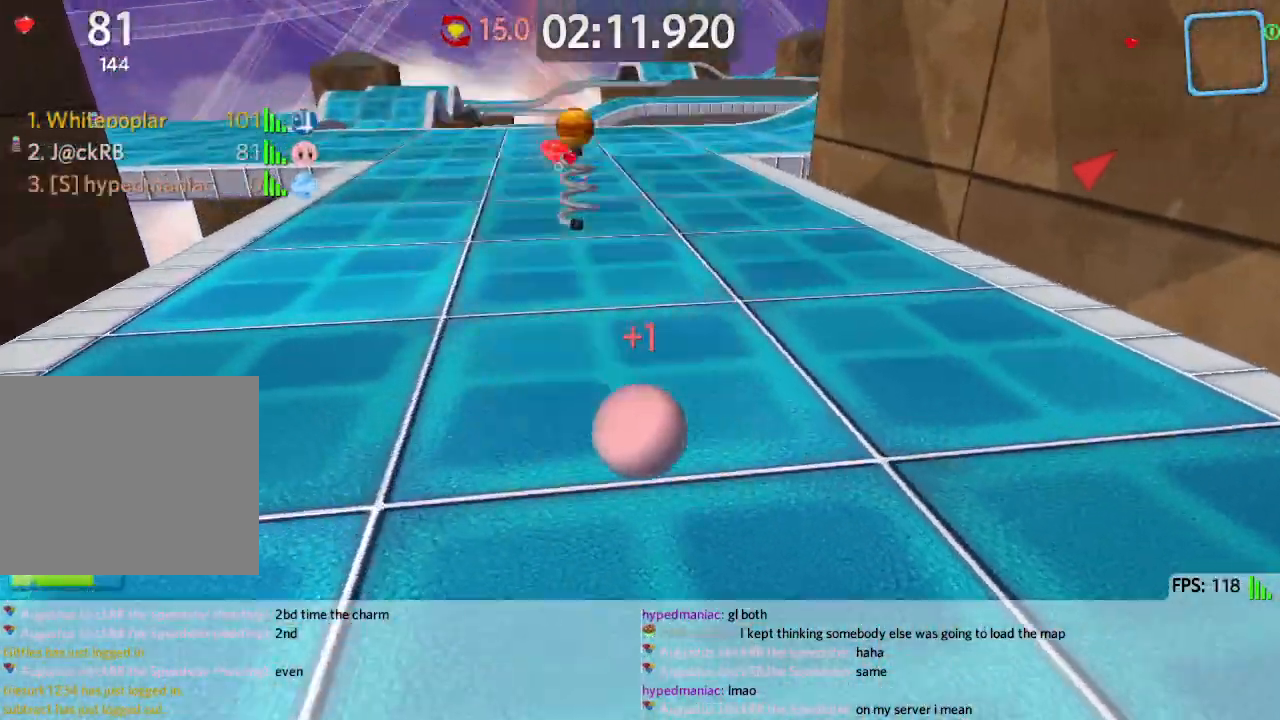
{"keys": ["d", "w"], "events": []}
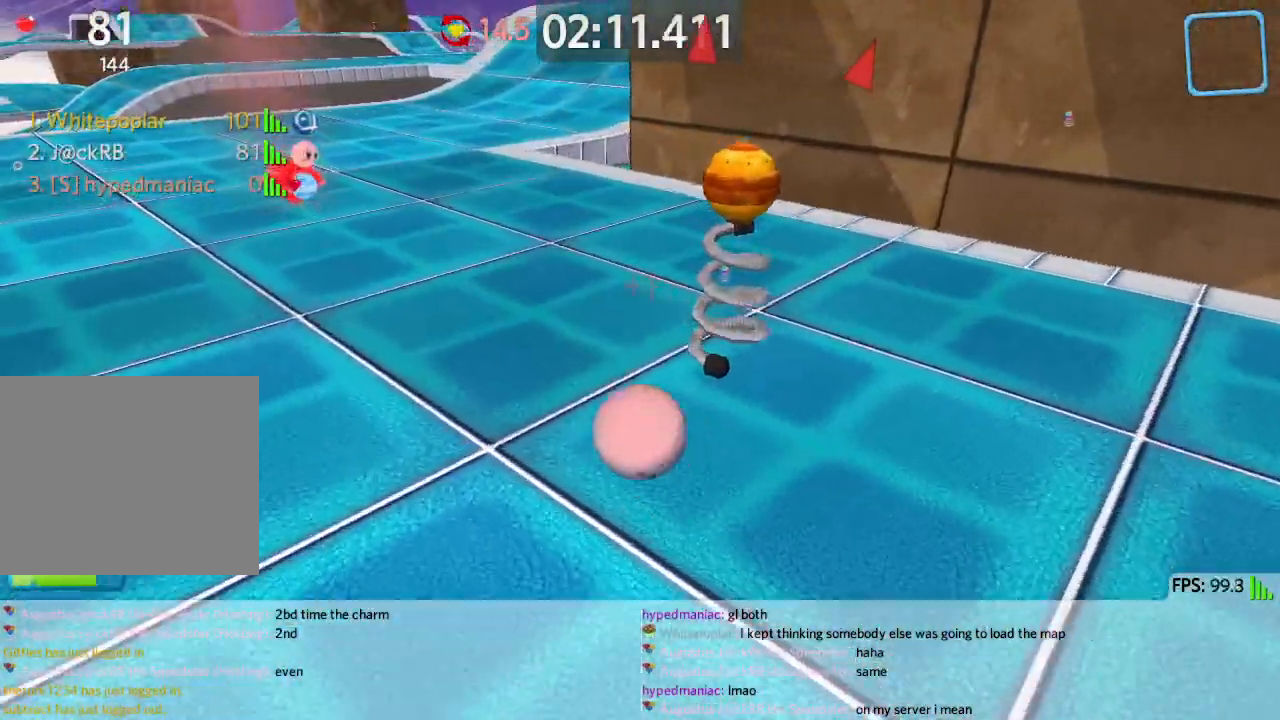
{"keys": ["a", "w"], "events": [[167, "a", "down"], [167, "w", "up"], [183, "d", "up"], [283, "w", "down"]]}
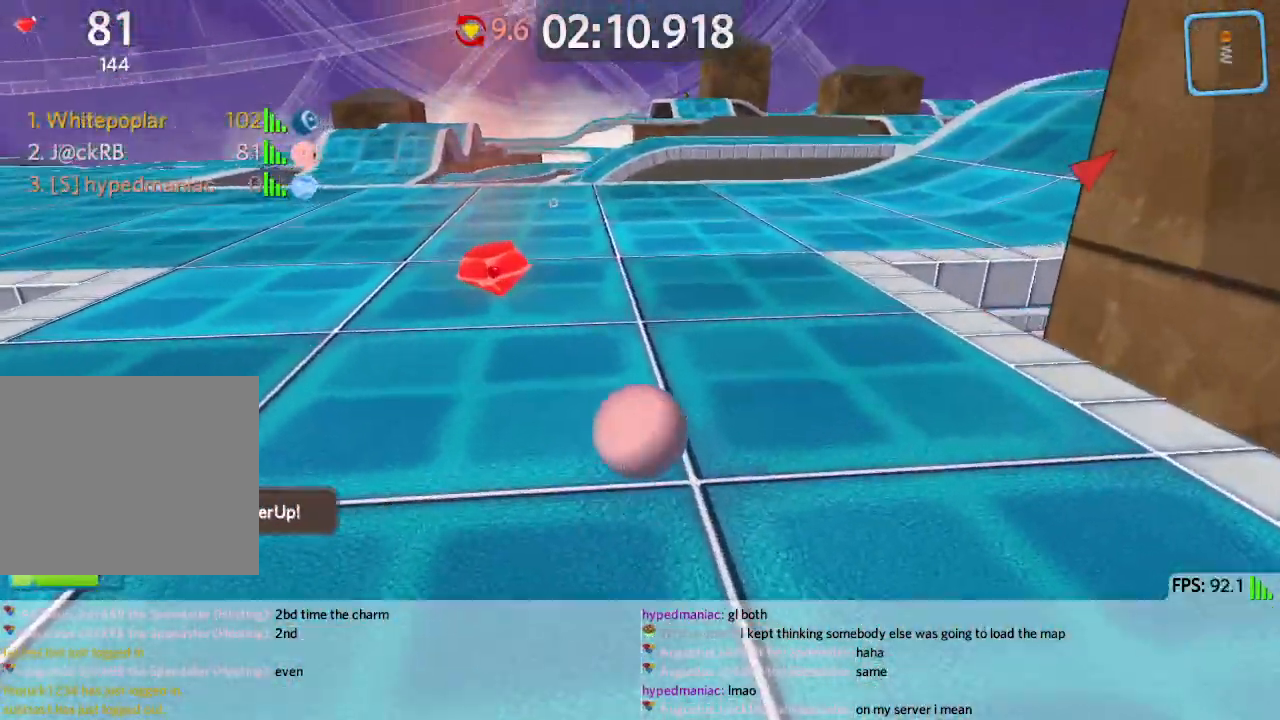
{"keys": ["d", "w"], "events": [[83, "w", "up"], [317, "a", "up"], [317, "d", "down"], [317, "w", "down"]]}